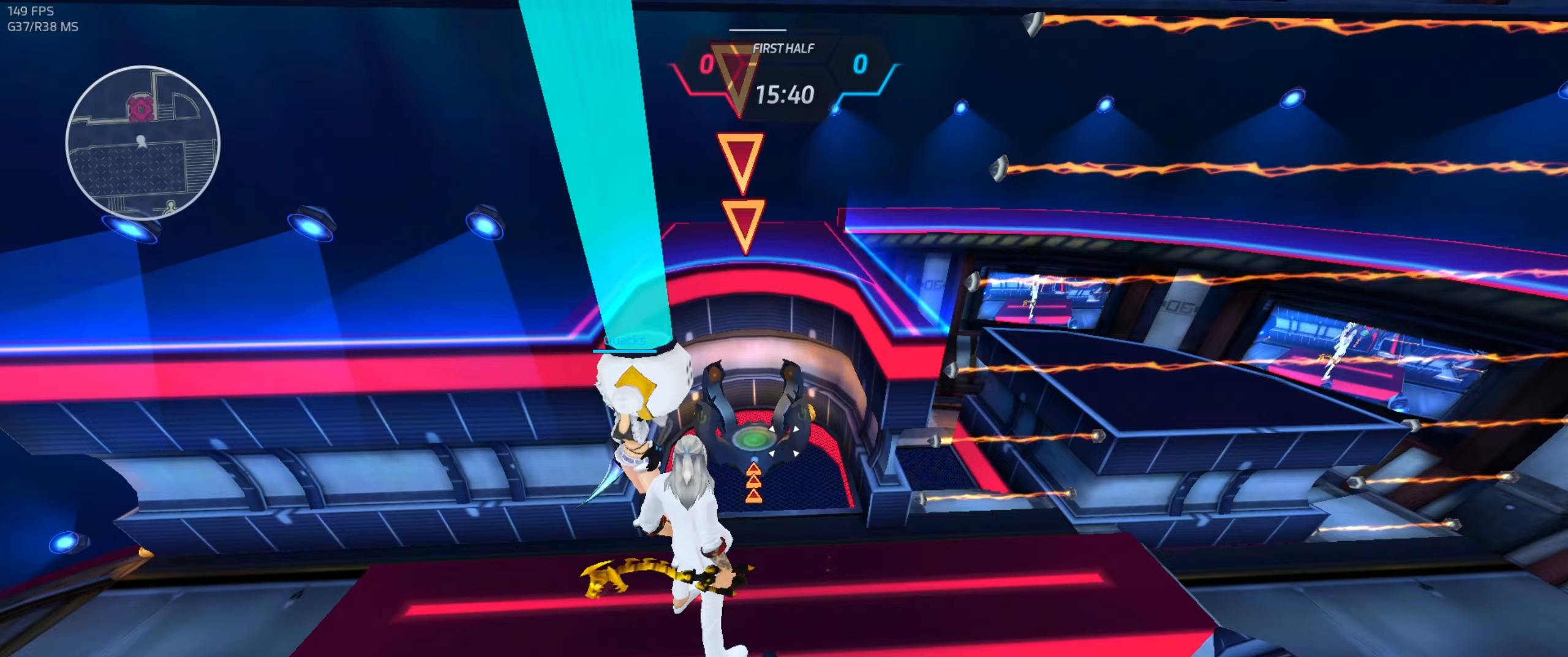
Gameplay with keyboard and mouse; each line is a JSON object with the keys and mouse buttons held at the frame after it. "events" lists presses ("down") and releases ("up") of "a", "ctrl", "d", "e", "f", "q", "r", "s", "shift", "space", "tab", "w", "mouse_left", "mouse_wheel", "mouse_right", "mouse_mb4" and "mouse_mb5" between this image and that frame as [ms after this image, input, new state], when the widget could be followed in between. "mouse_left", "mouse_wheel", "mouse_right", "mouse_mb4", "mouse_mb5" = the "left", "wheel", "right", "mb4", "mb5" buttons of the "mouse" list. No other keys are recorded. "wheel" means that the mouse wheel is clicked or scrolled. Mouse movement is not recorded.
{"keys": ["s", "space"], "mouse": [], "events": [[417, "s", "down"], [467, "space", "down"]]}
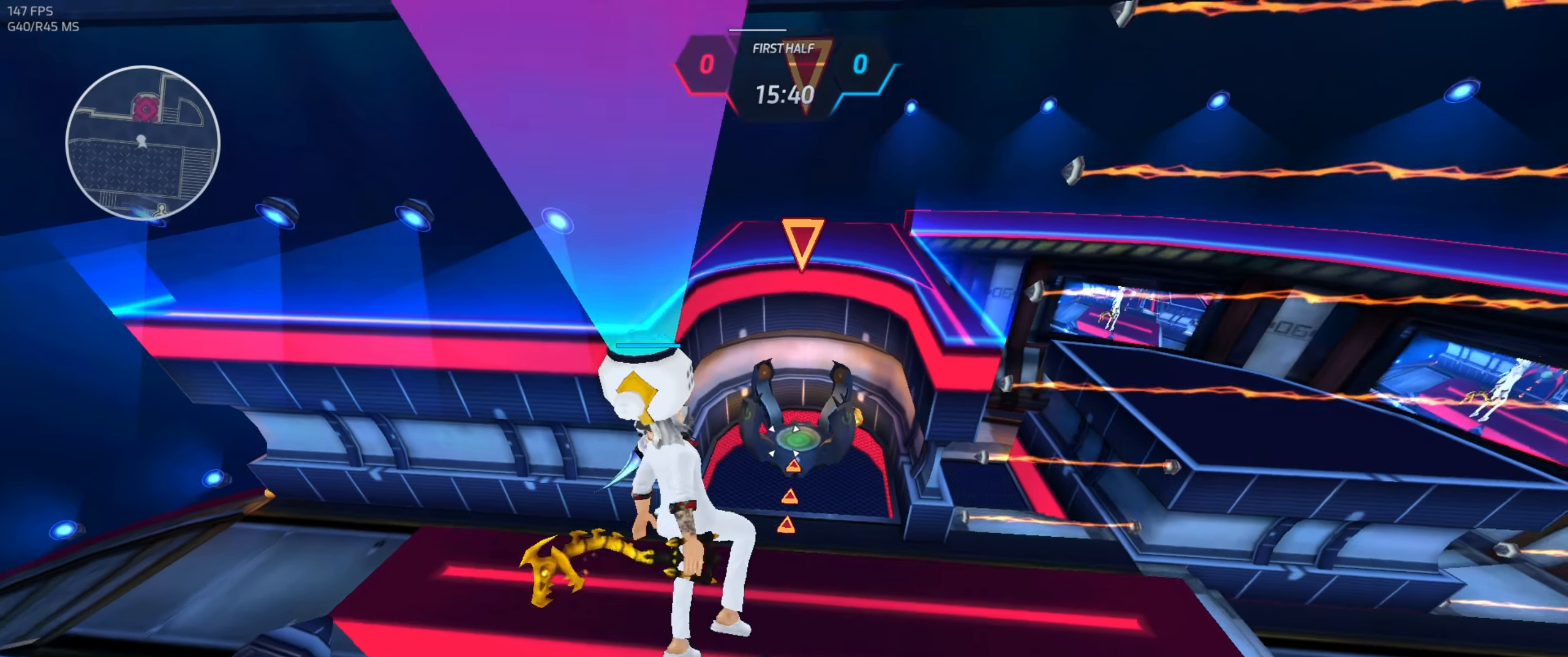
{"keys": ["w"], "mouse": [], "events": [[100, "s", "up"], [100, "space", "up"], [300, "w", "down"], [367, "w", "up"], [417, "w", "down"]]}
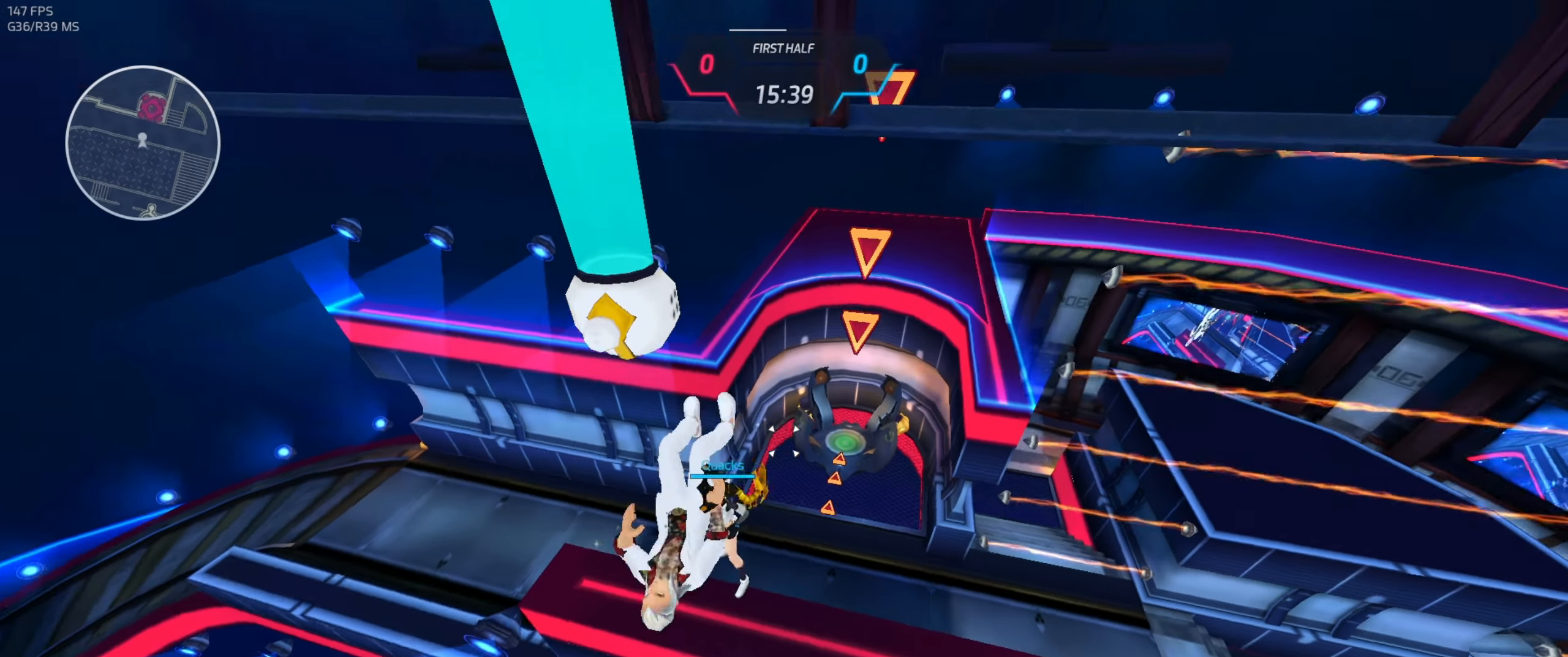
{"keys": ["w"], "mouse": [], "events": [[117, "space", "down"], [200, "w", "up"], [233, "space", "up"], [267, "w", "down"]]}
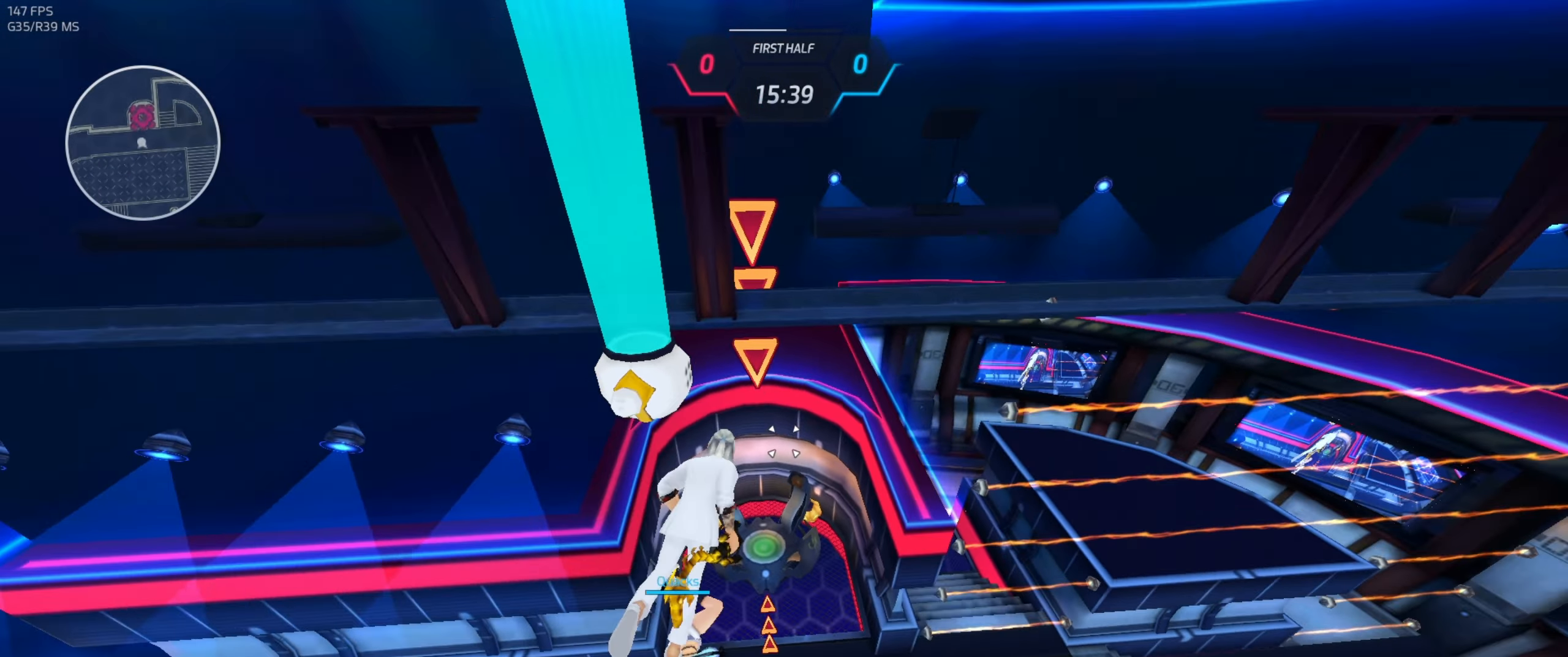
{"keys": ["w"], "mouse": [], "events": [[183, "space", "down"], [233, "w", "up"], [283, "w", "down"], [333, "space", "up"], [367, "w", "up"], [433, "w", "down"]]}
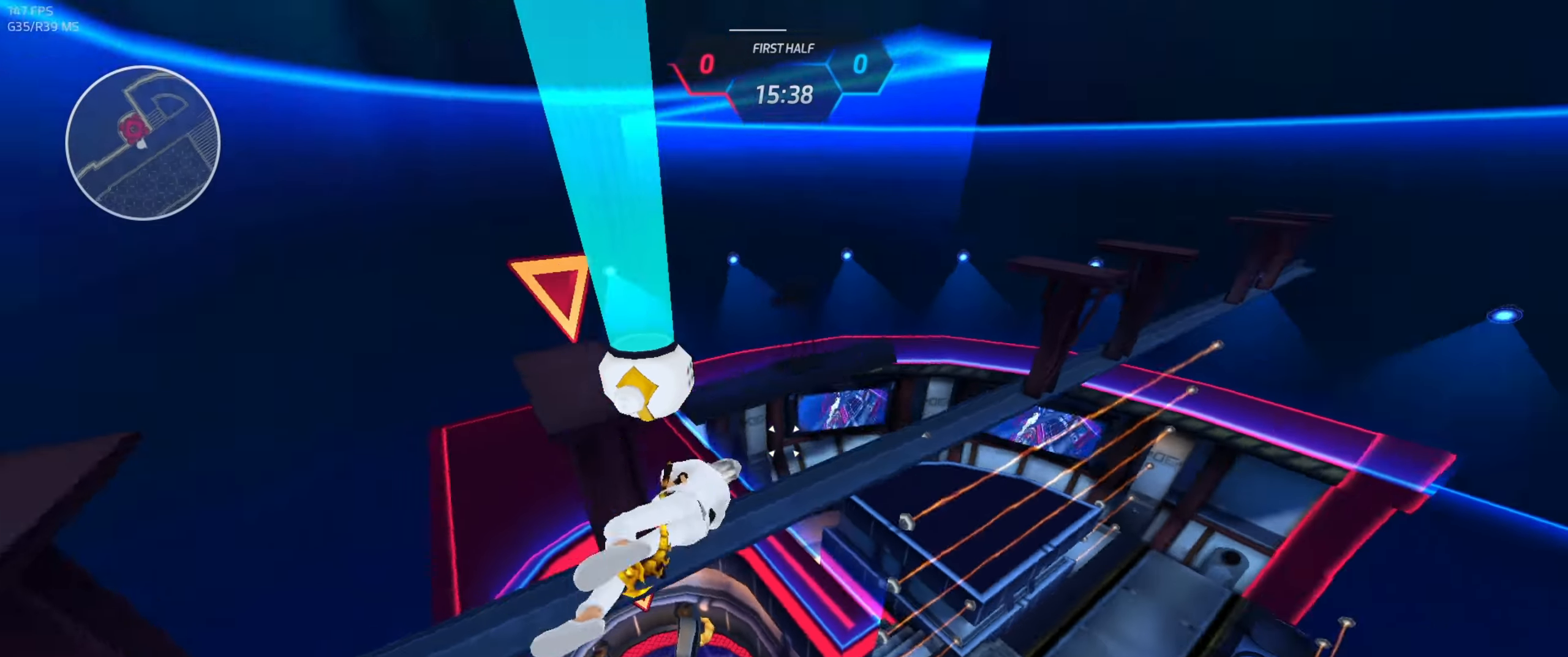
{"keys": [], "mouse": [], "events": [[383, "w", "up"]]}
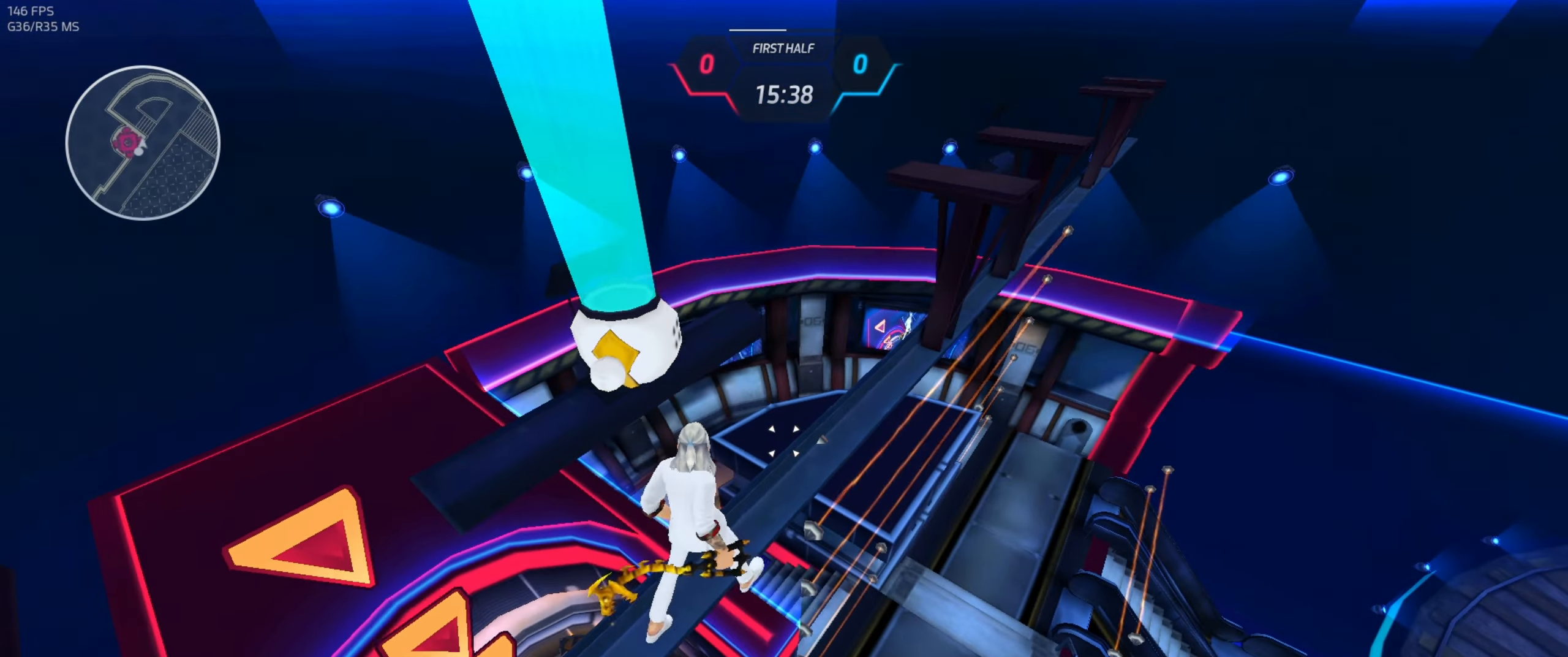
{"keys": [], "mouse": [], "events": []}
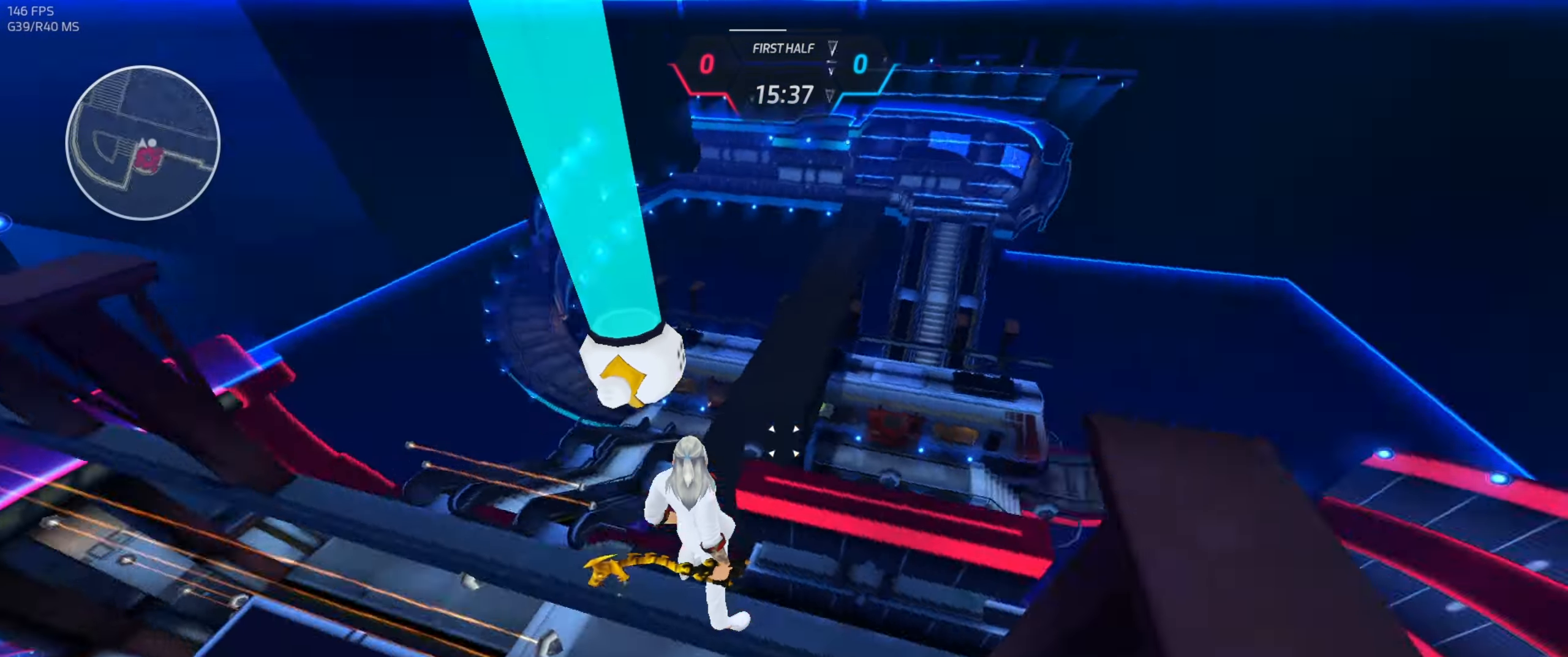
{"keys": ["space", "w"], "mouse": [], "events": [[433, "w", "down"], [483, "space", "down"]]}
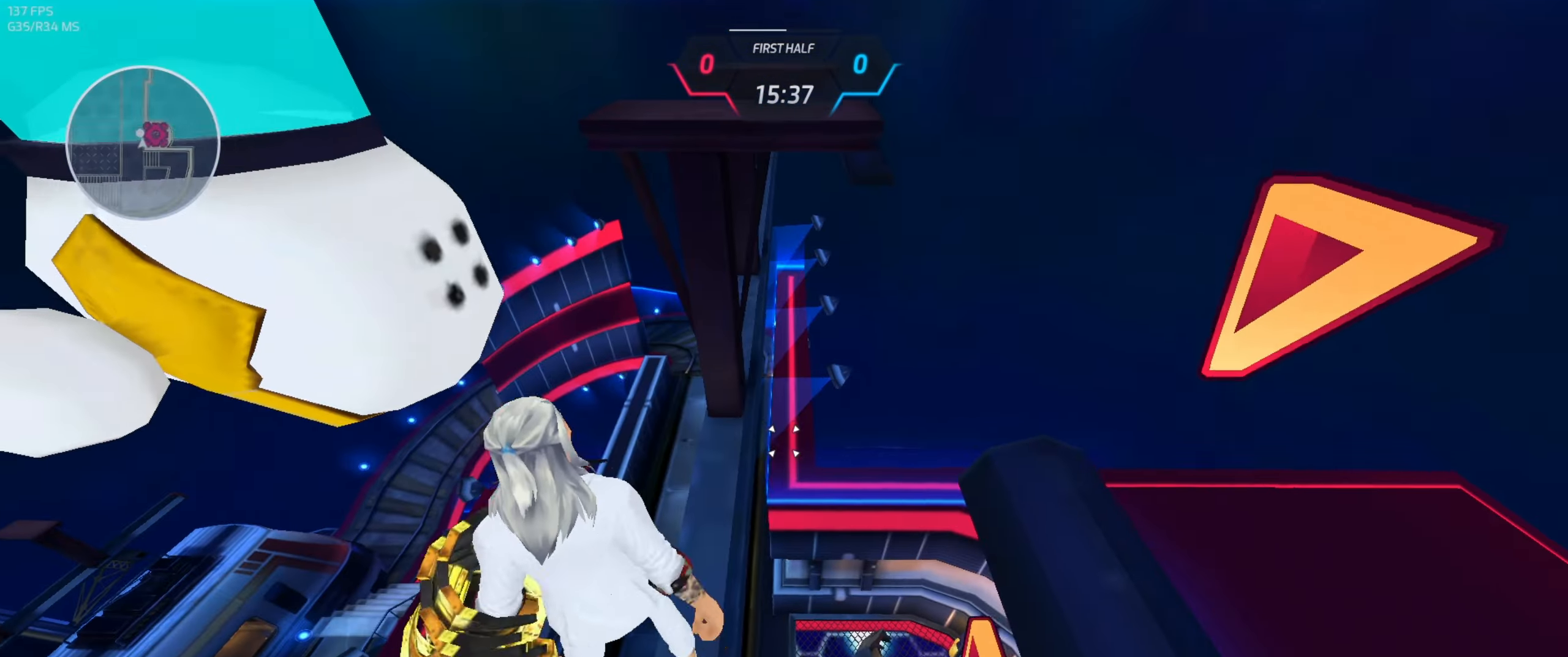
{"keys": ["space", "w"], "mouse": ["right"], "events": [[83, "w", "up"], [167, "space", "up"], [183, "w", "down"], [450, "mouse_right", "down"], [450, "space", "down"]]}
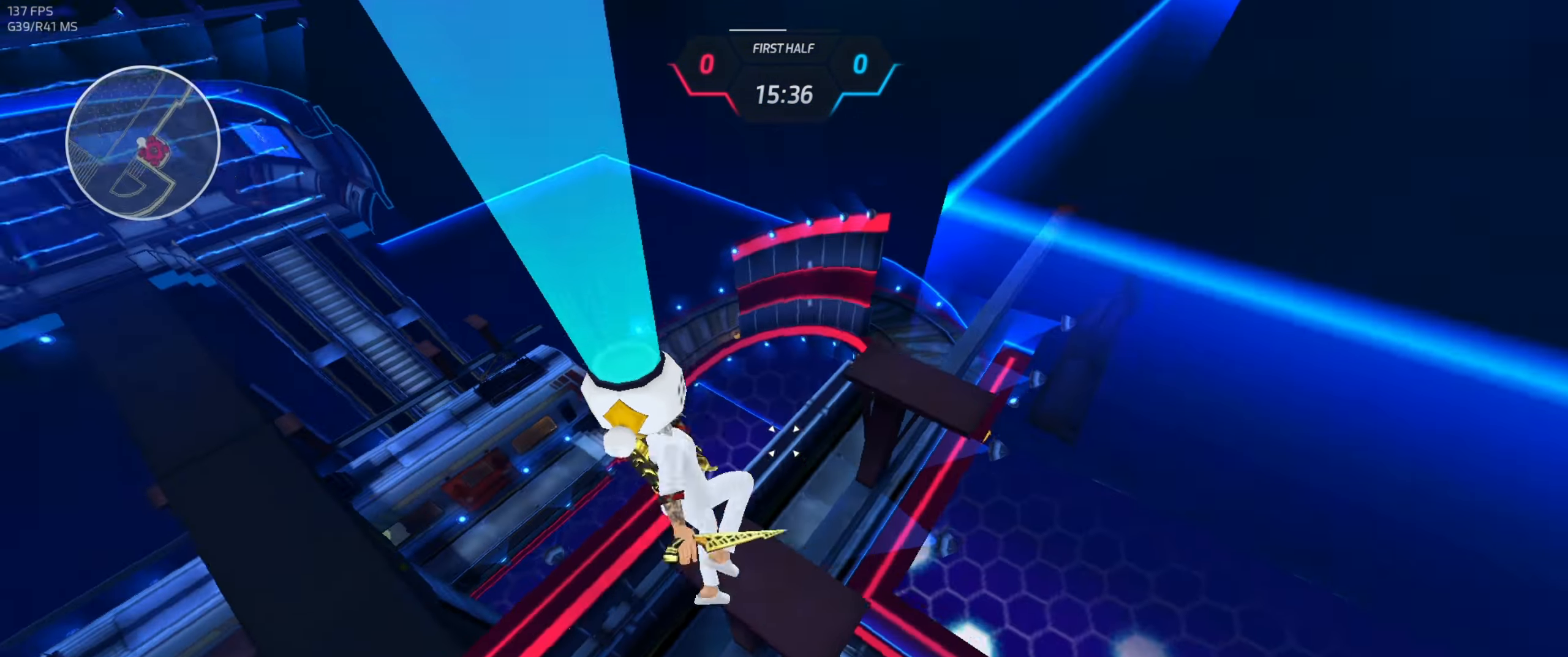
{"keys": [], "mouse": []}
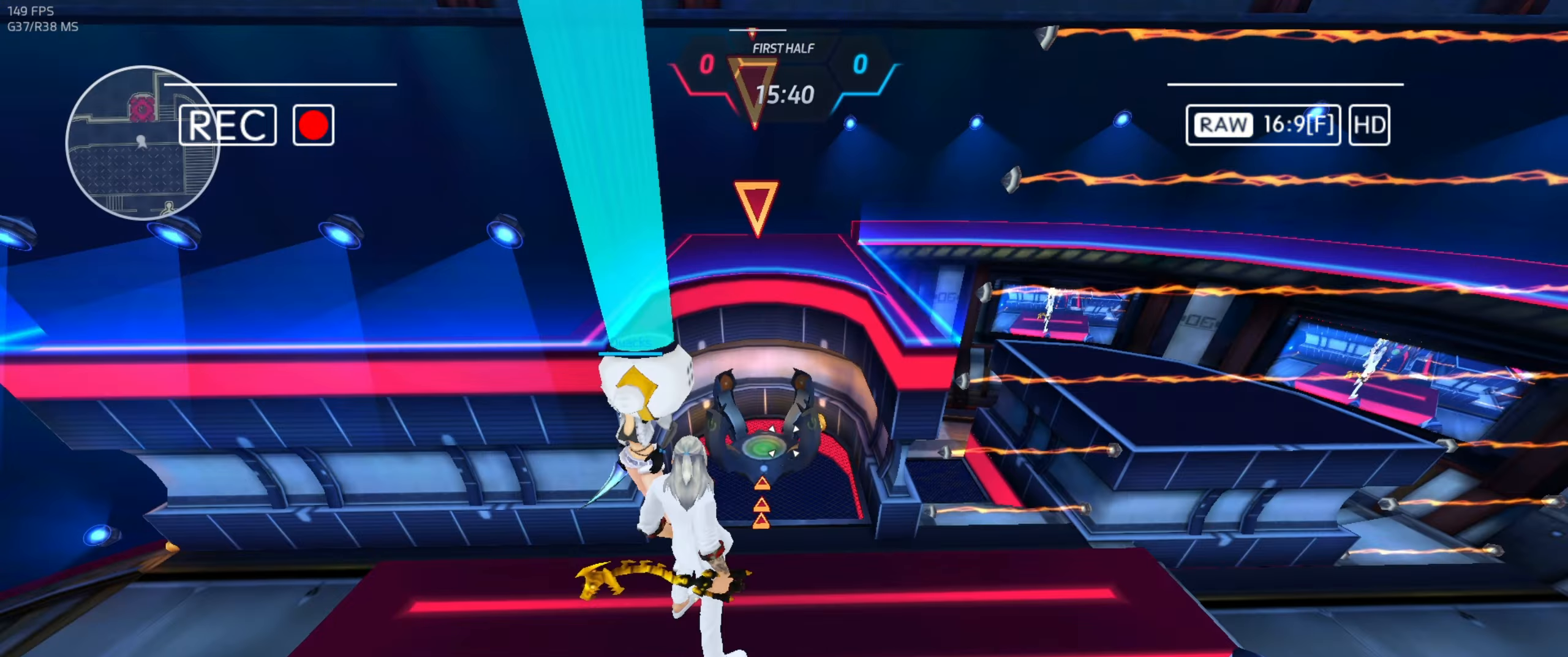
{"keys": ["s", "space"], "mouse": [], "events": [[300, "s", "down"], [400, "space", "down"]]}
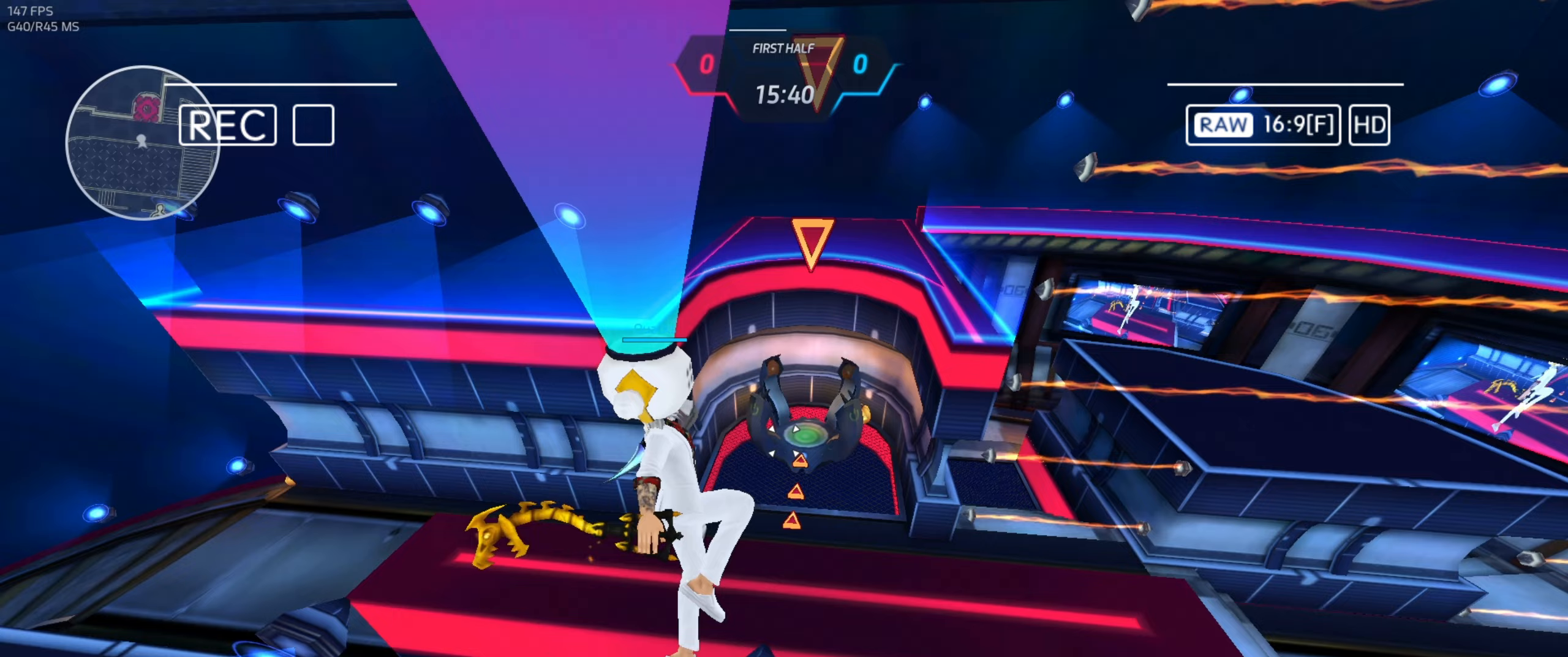
{"keys": [], "mouse": [], "events": [[167, "s", "up"], [167, "space", "up"]]}
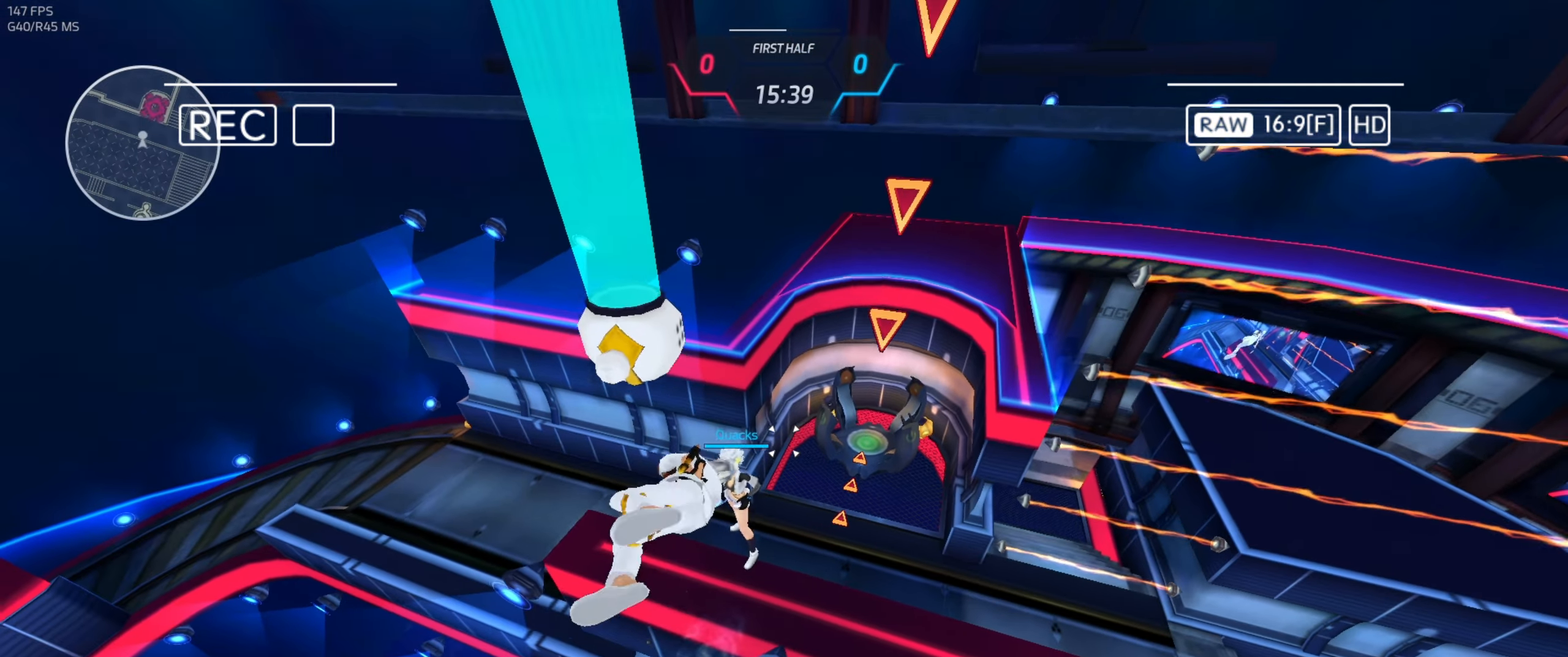
{"keys": ["w"], "mouse": [], "events": [[67, "w", "down"], [200, "w", "up"], [300, "w", "down"]]}
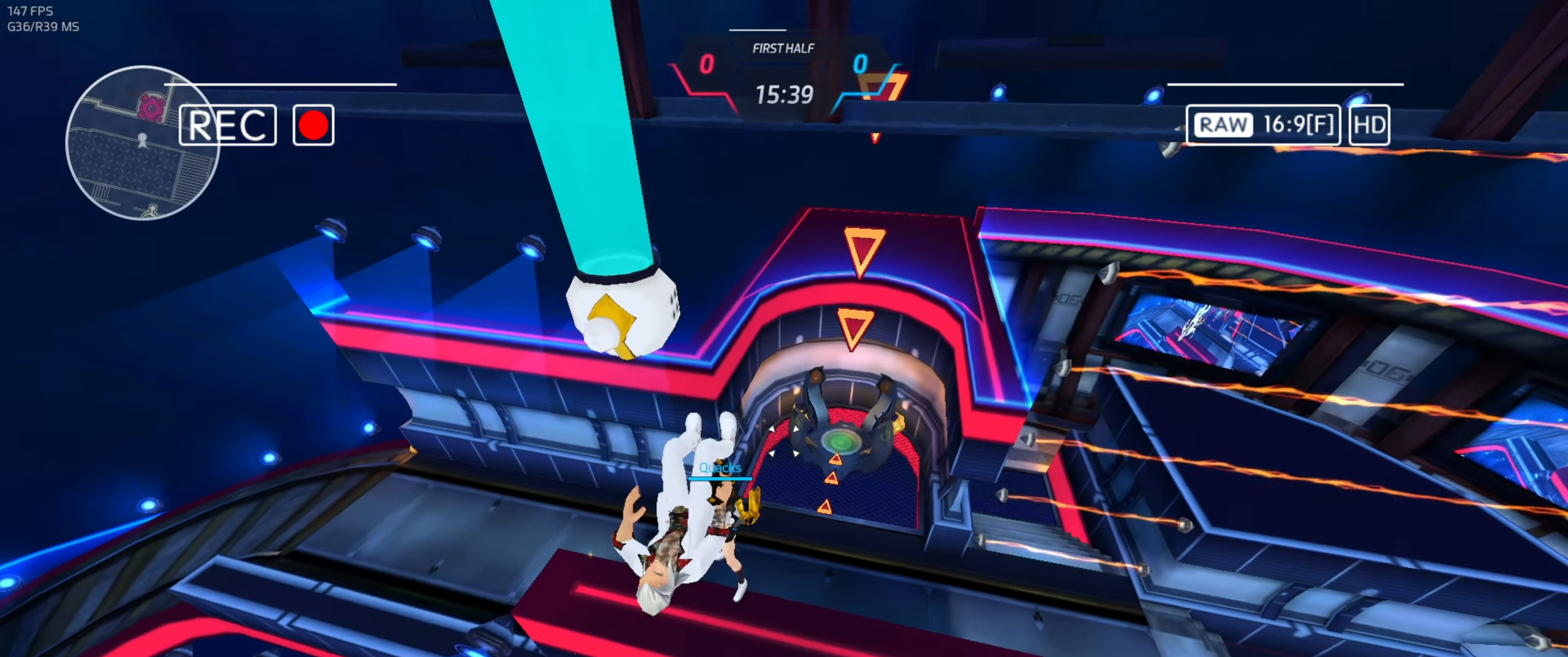
{"keys": ["w"], "mouse": [], "events": [[200, "space", "down"], [367, "w", "up"], [433, "space", "up"], [500, "w", "down"]]}
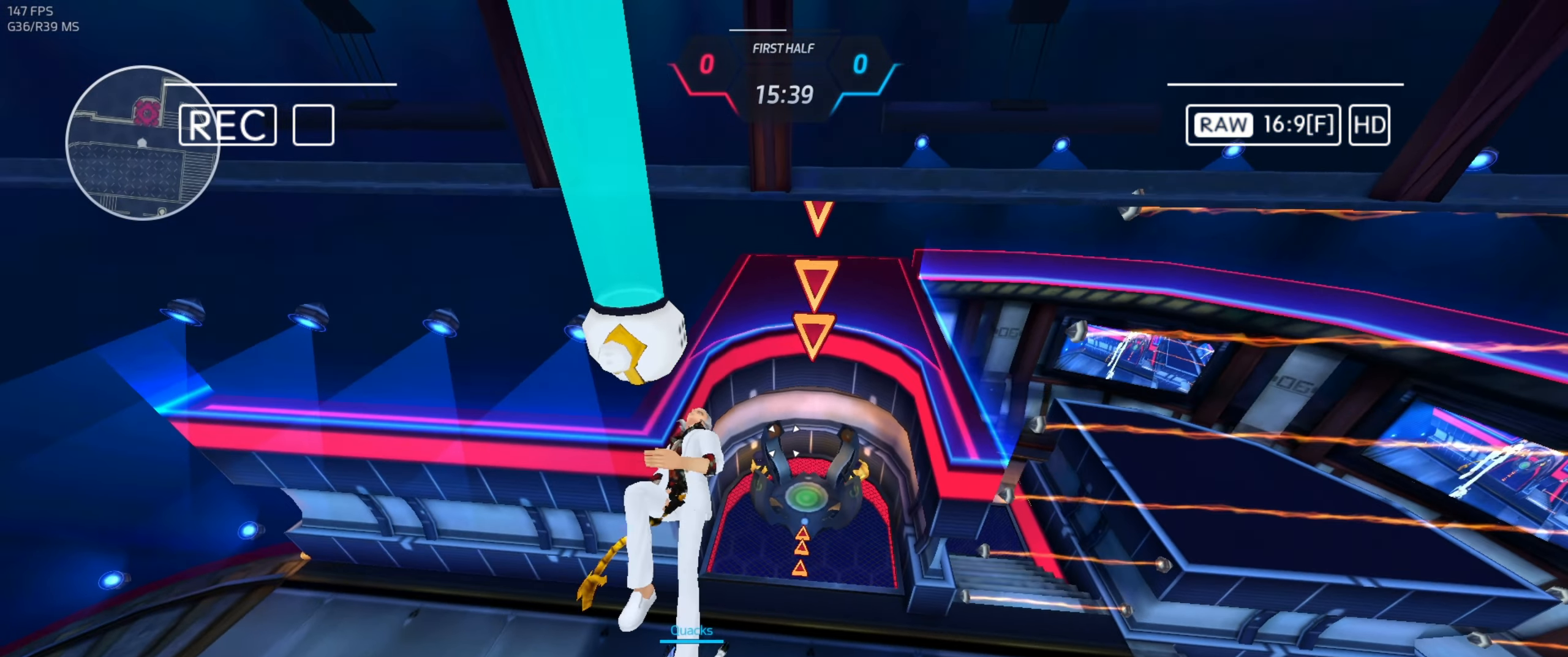
{"keys": ["w"], "mouse": [], "events": []}
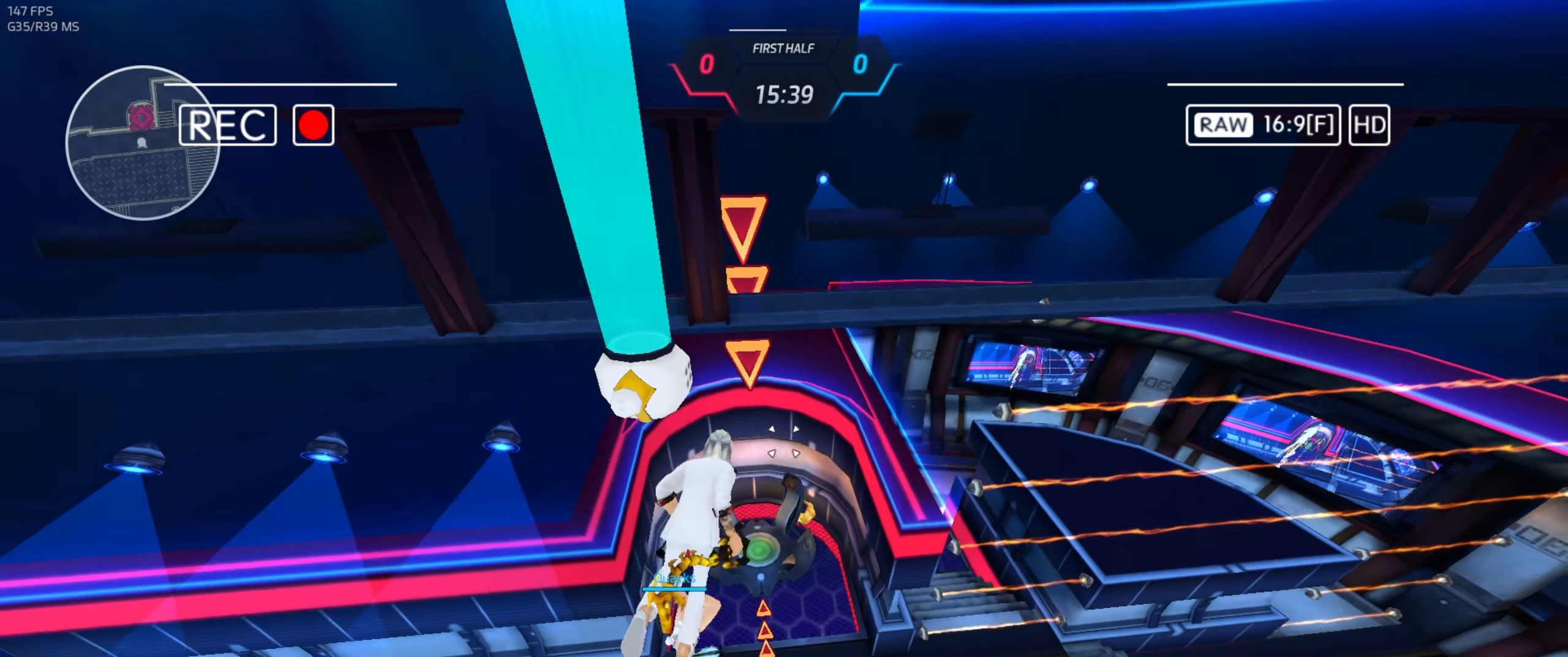
{"keys": ["space"], "mouse": [], "events": [[367, "space", "down"], [433, "w", "up"]]}
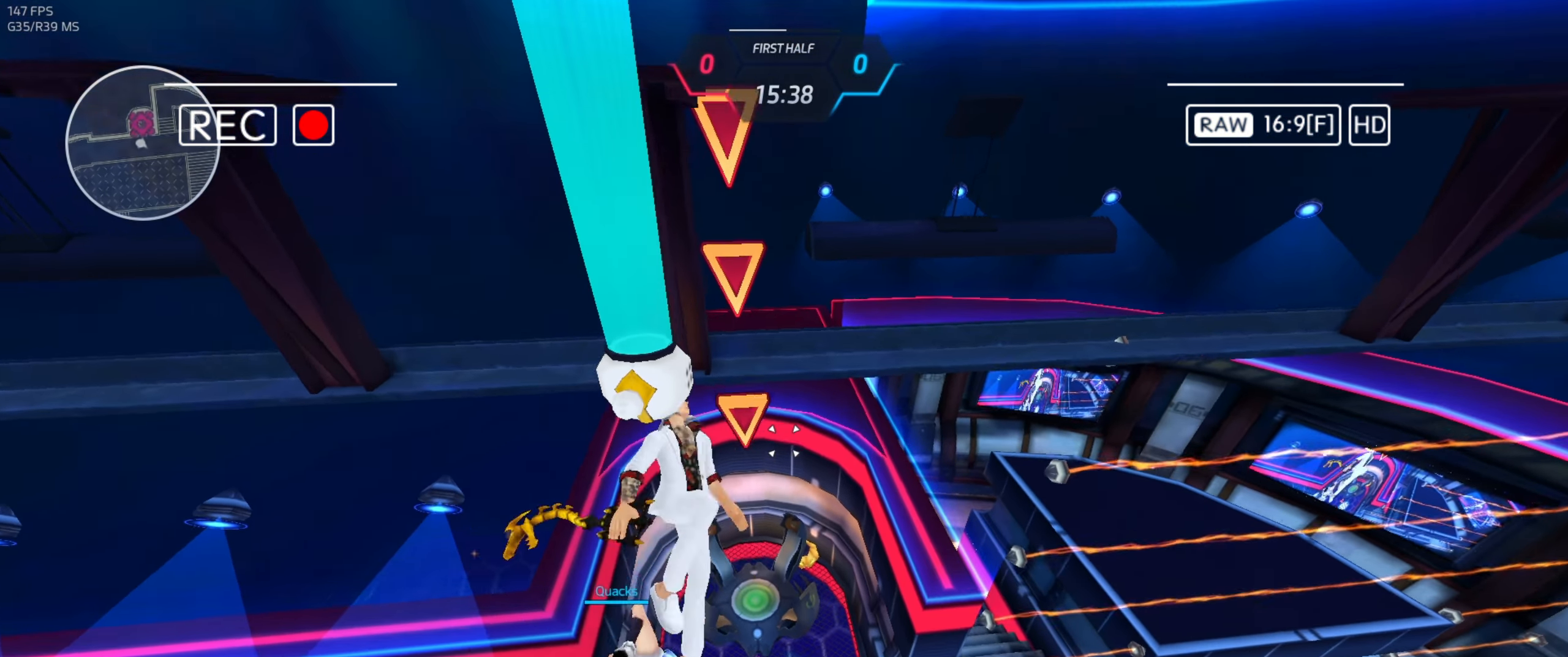
{"keys": ["w"], "mouse": [], "events": [[67, "w", "down"], [133, "space", "up"], [200, "w", "up"], [333, "w", "down"]]}
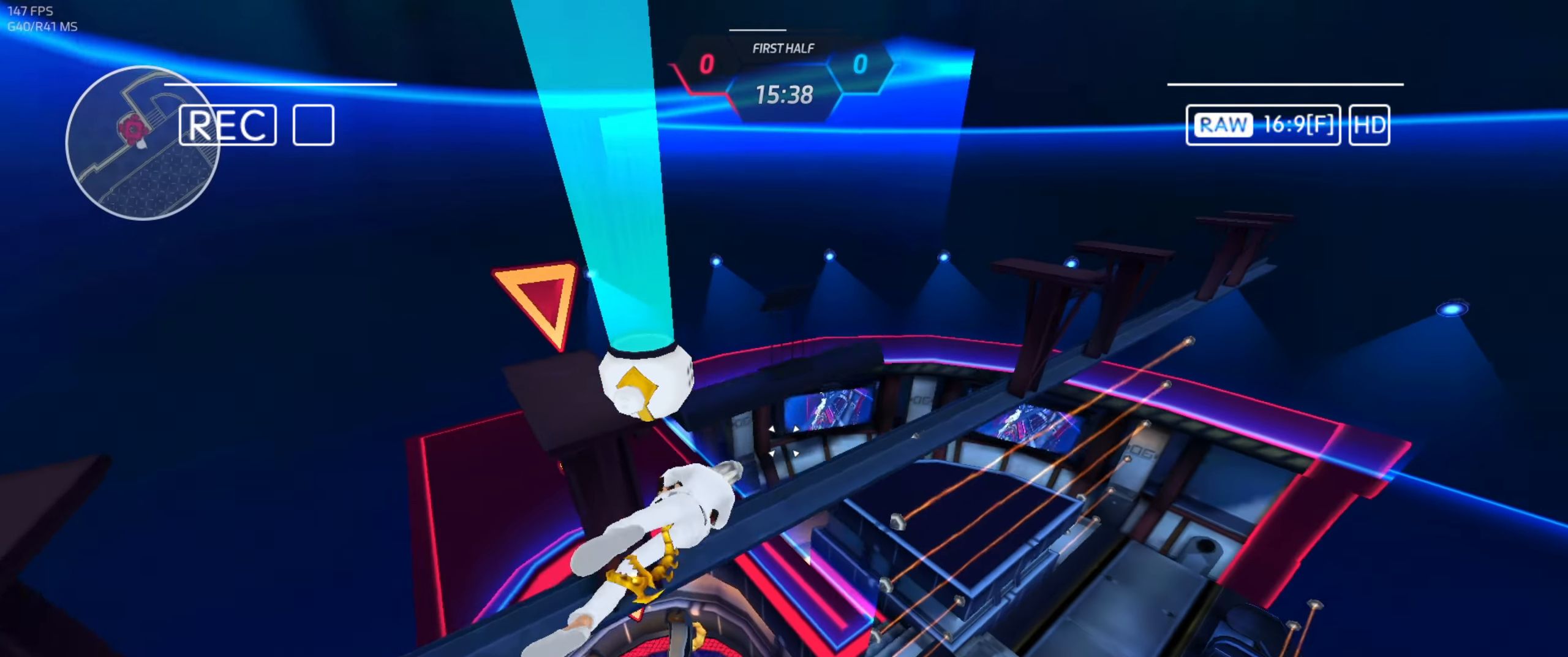
{"keys": ["w"], "mouse": [], "events": []}
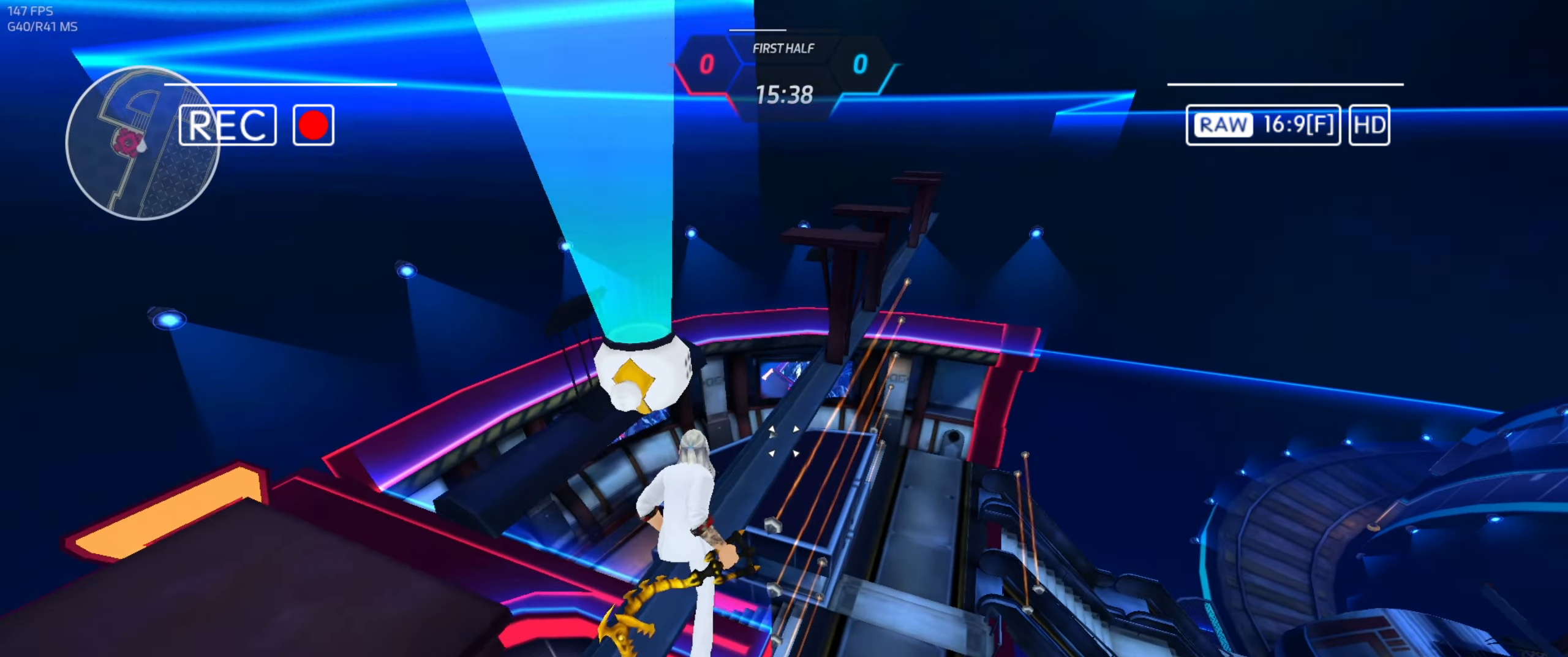
{"keys": [], "mouse": [], "events": [[233, "w", "up"]]}
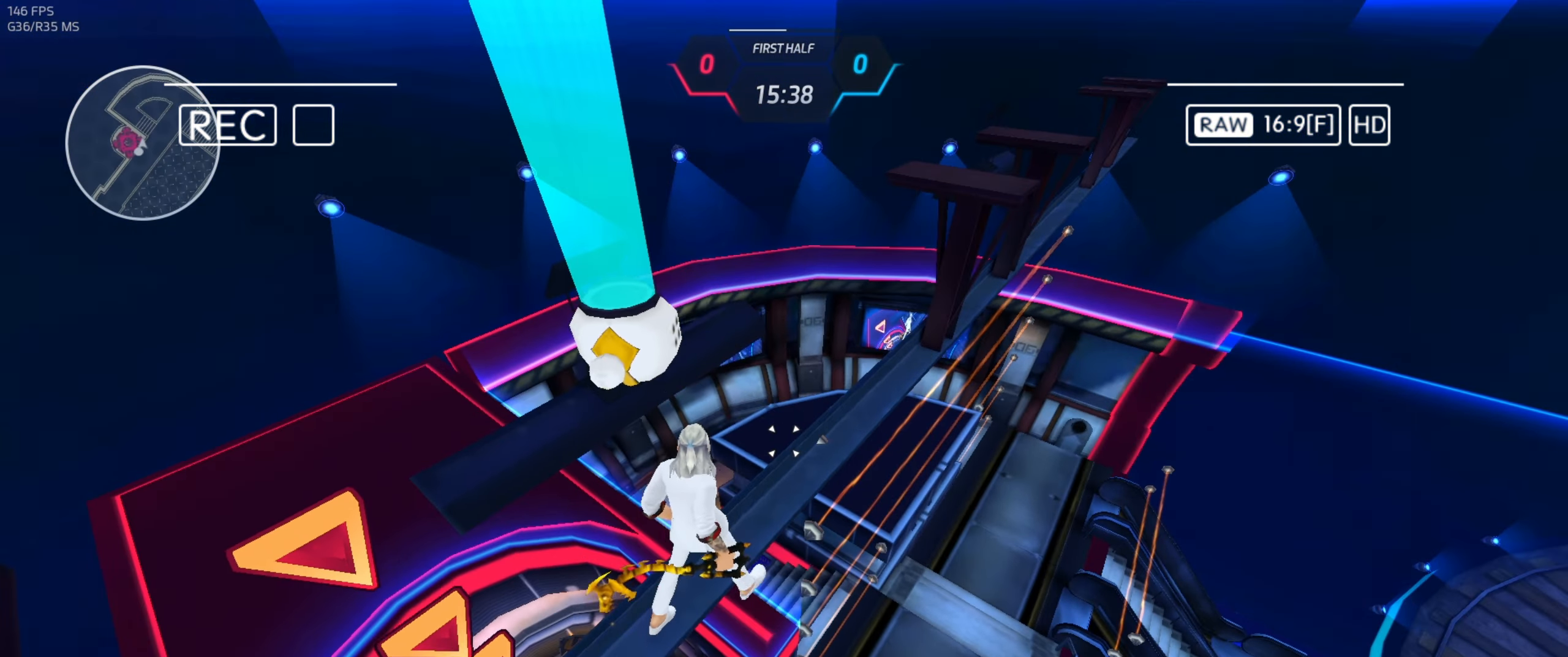
{"keys": [], "mouse": [], "events": []}
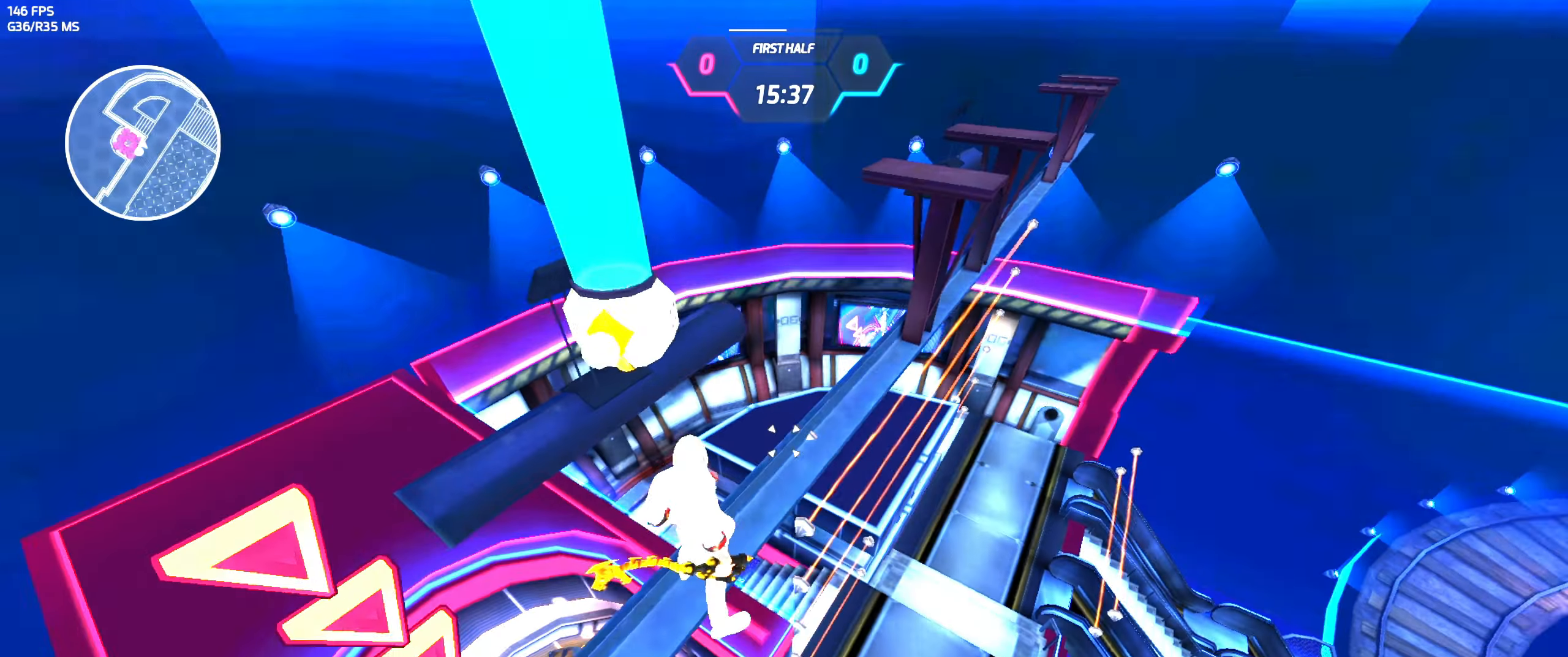
{"keys": [], "mouse": [], "events": [[283, "s", "down"], [350, "space", "down"], [417, "s", "up"], [467, "space", "up"]]}
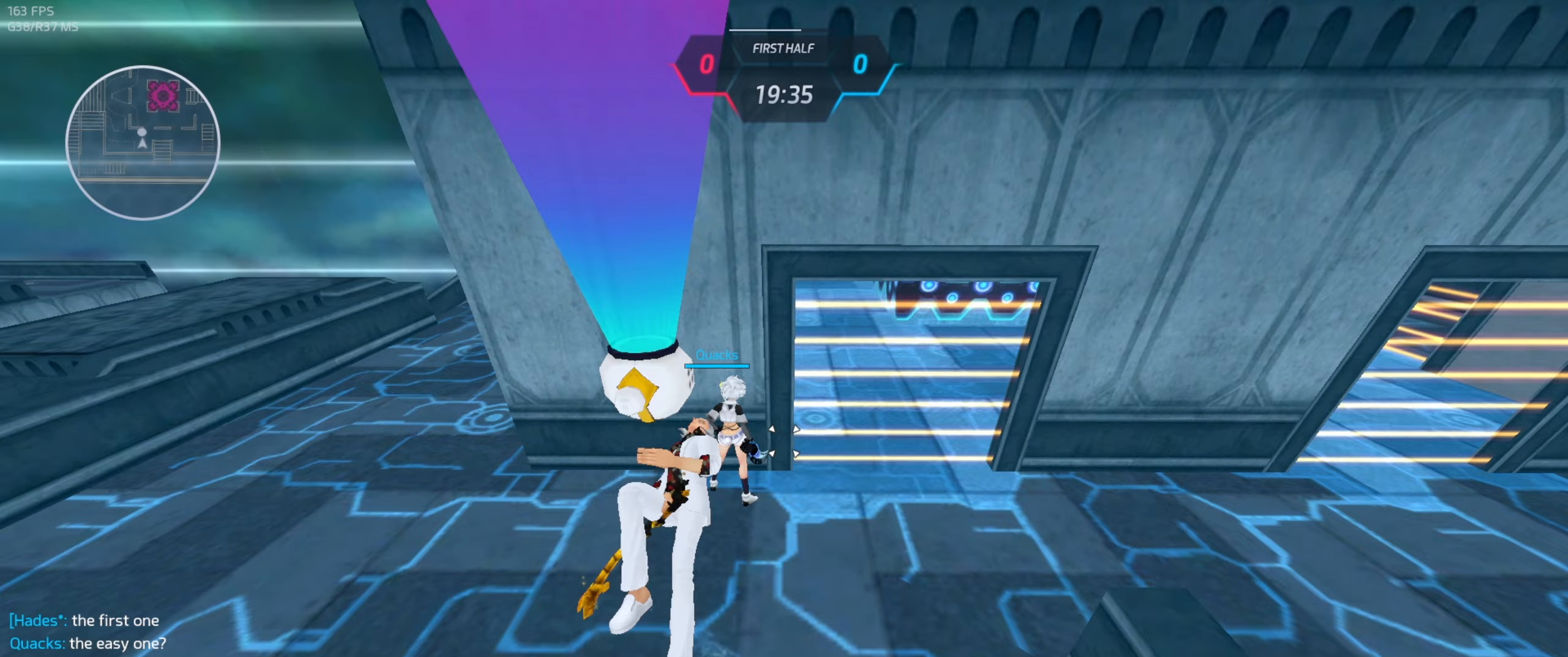
{"keys": ["space", "w"], "mouse": [], "events": [[33, "w", "down"], [83, "w", "up"], [133, "w", "down"], [483, "space", "down"]]}
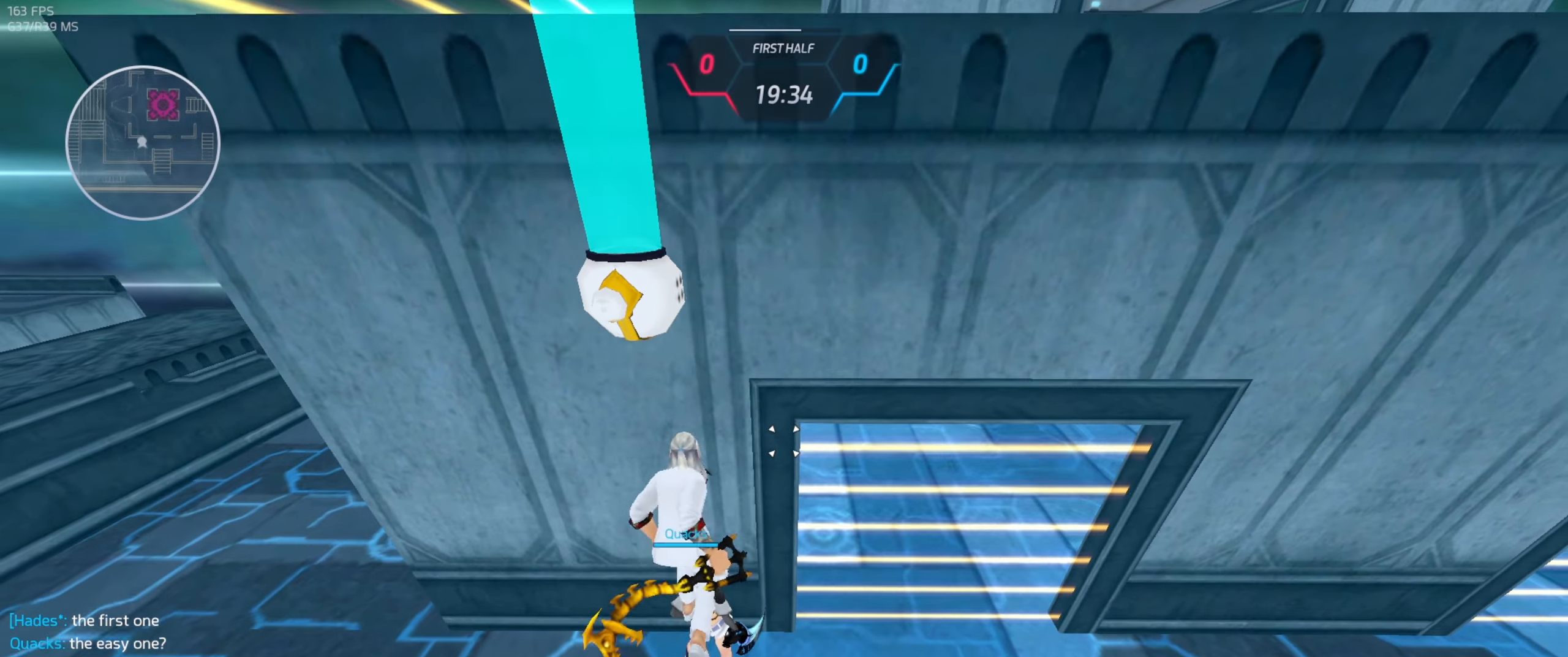
{"keys": ["w"], "mouse": [], "events": [[33, "w", "up"], [83, "s", "down"], [117, "space", "up"], [200, "s", "up"], [350, "w", "down"], [400, "w", "up"], [450, "w", "down"]]}
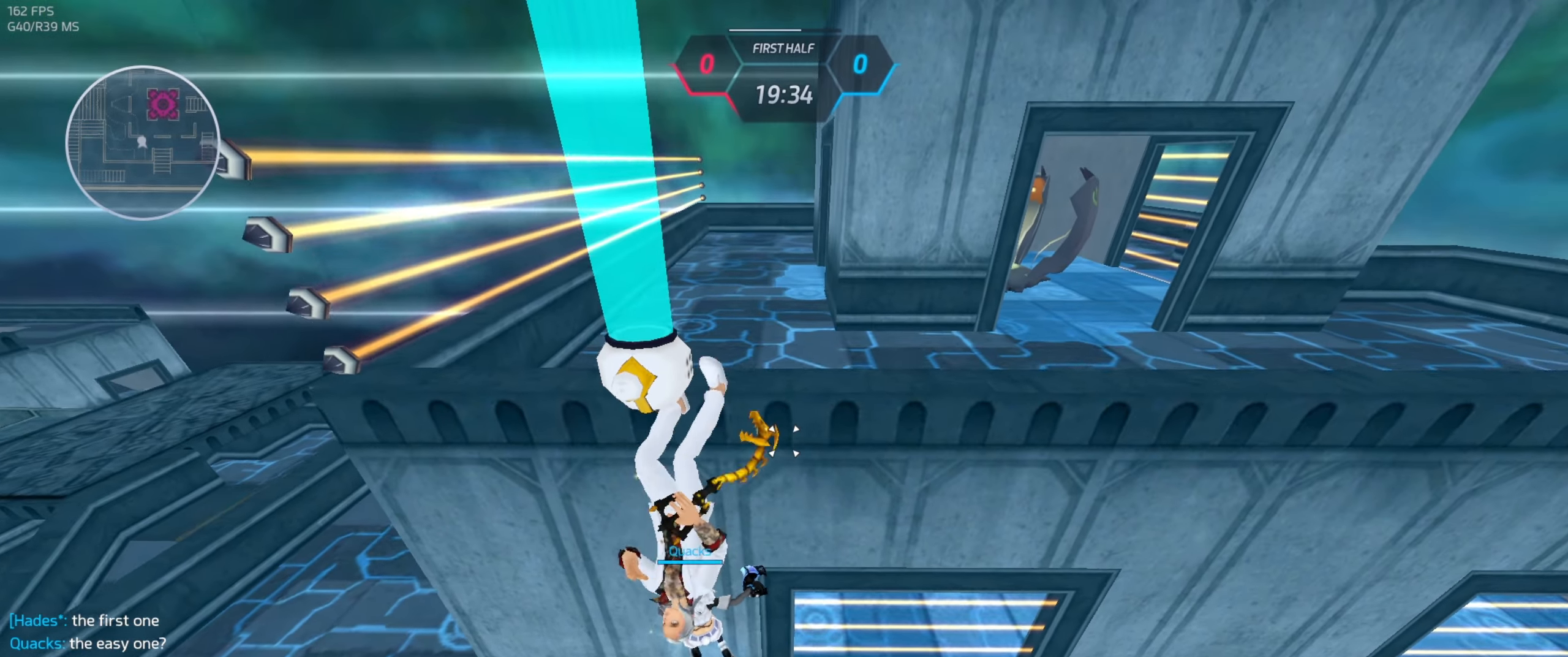
{"keys": ["w"], "mouse": [], "events": [[67, "space", "down"], [117, "w", "up"], [167, "w", "down"], [183, "space", "up"]]}